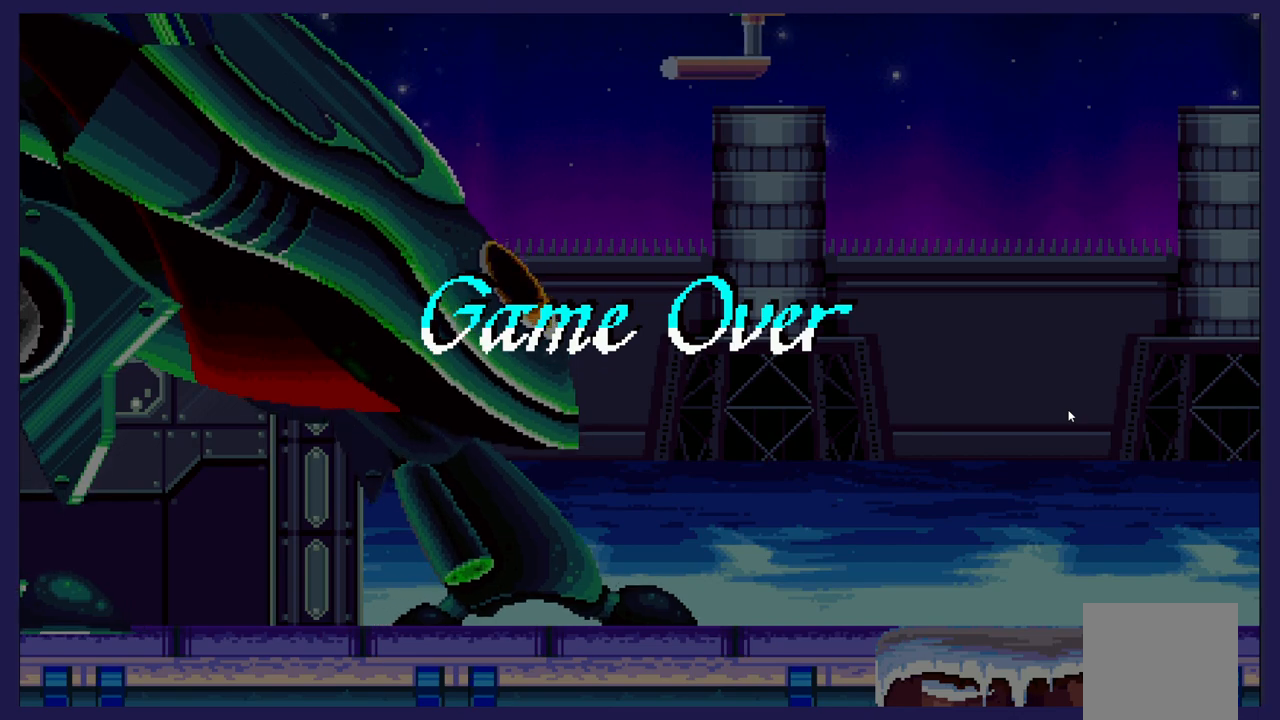
Gameplay with a controller (Xbox layout); each line is a JSON object with the inputs held at the frame after it (dt_ms = milliseconds from this image to that frame). "events" lists button and stick changes between this image and that frame as [ms after this image, input, new state], when the widget could be followed in between. Not read: right_stick.
{"dt_ms": 500, "buttons": ["R2"], "left_stick": "center", "events": []}
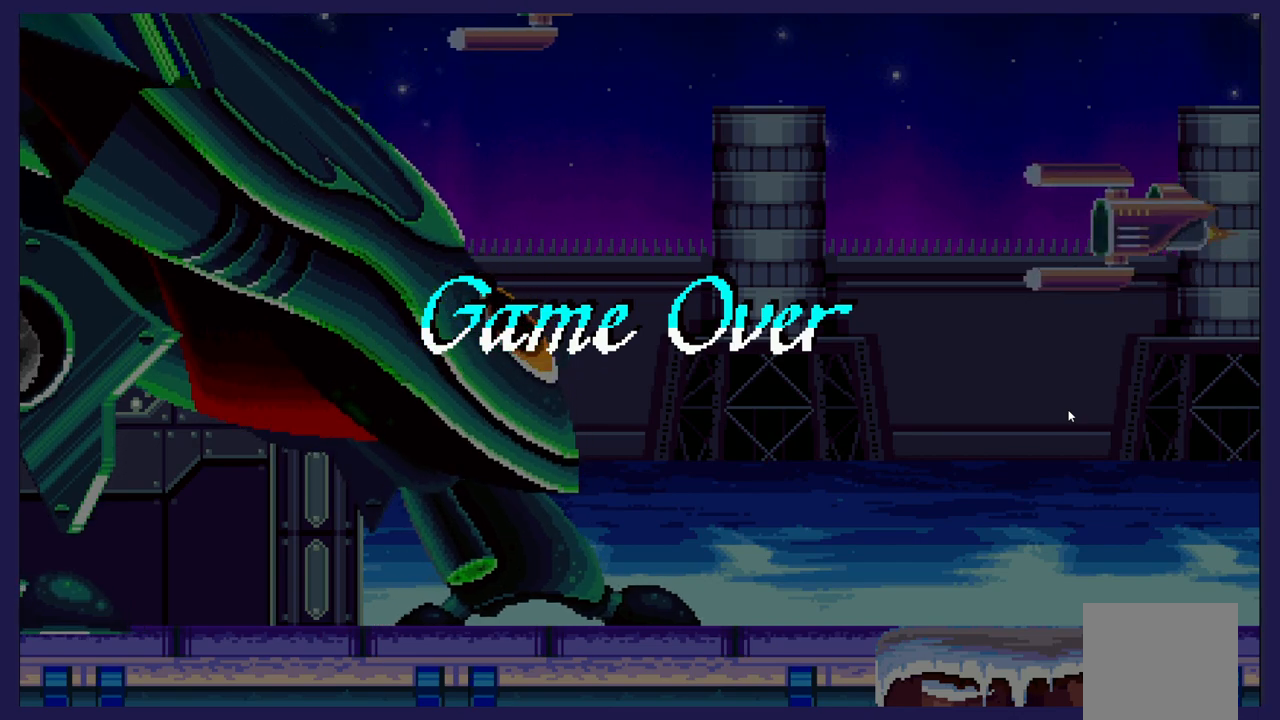
{"dt_ms": 1000, "buttons": [], "left_stick": "center"}
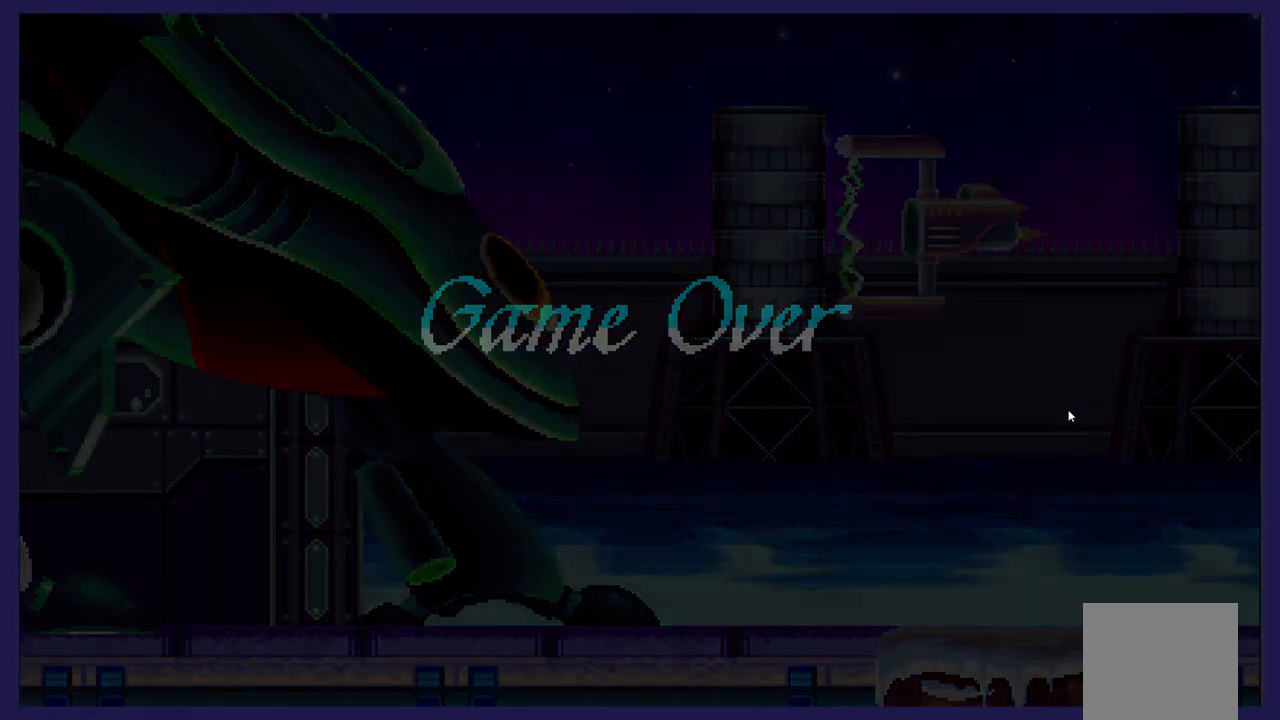
{"dt_ms": 500, "buttons": [], "left_stick": "center", "events": []}
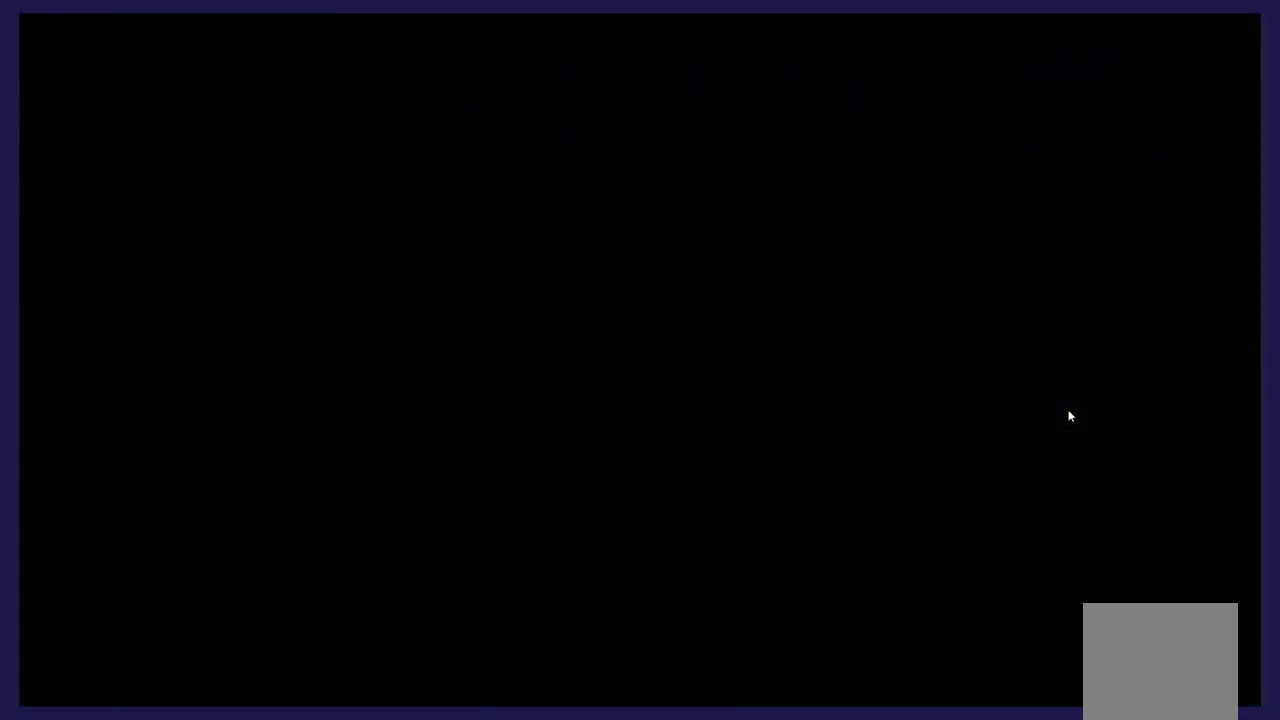
{"dt_ms": 500, "buttons": [], "left_stick": "center", "events": []}
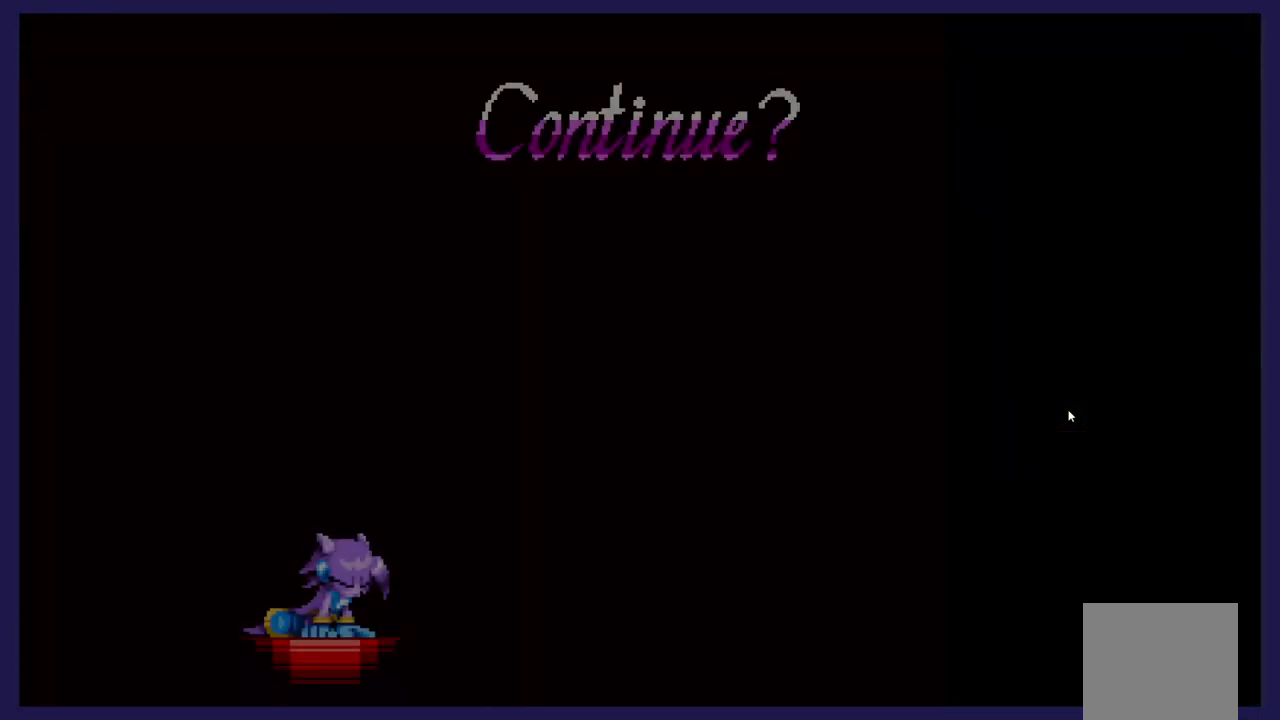
{"dt_ms": 500, "buttons": [], "left_stick": "center", "events": []}
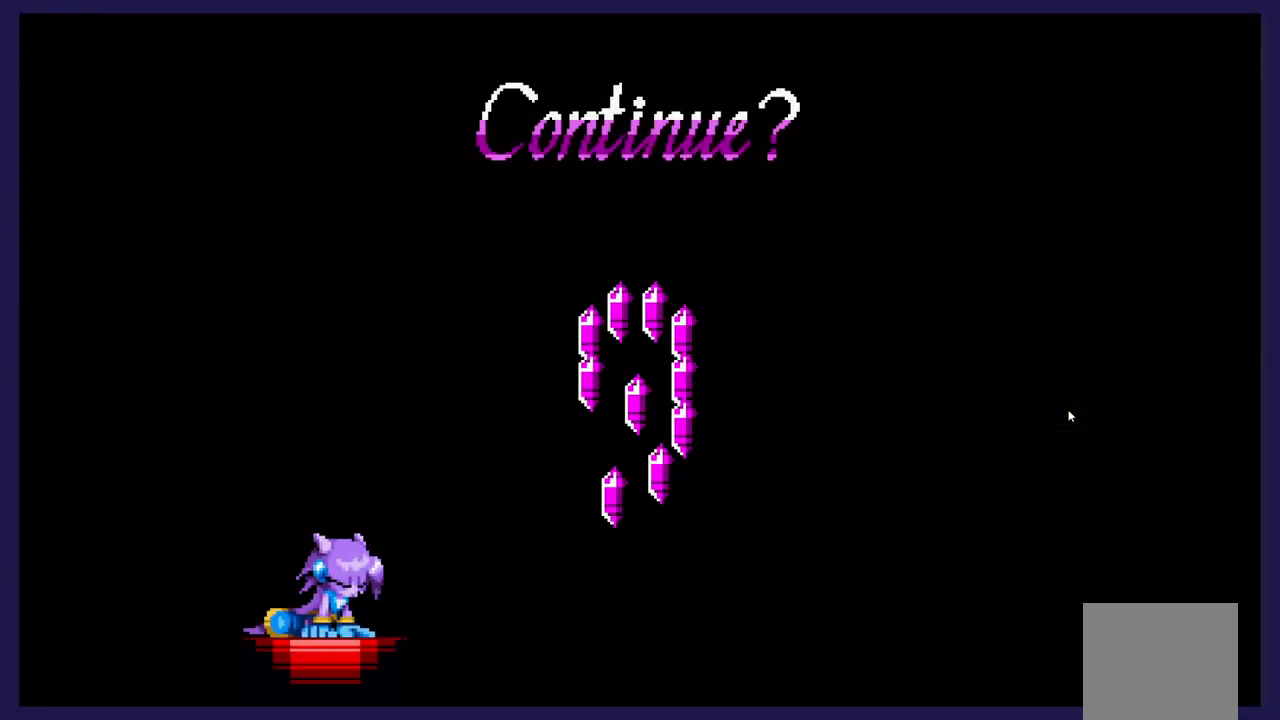
{"dt_ms": 500, "buttons": ["START"], "left_stick": "center", "events": [[450, "START", "down"]]}
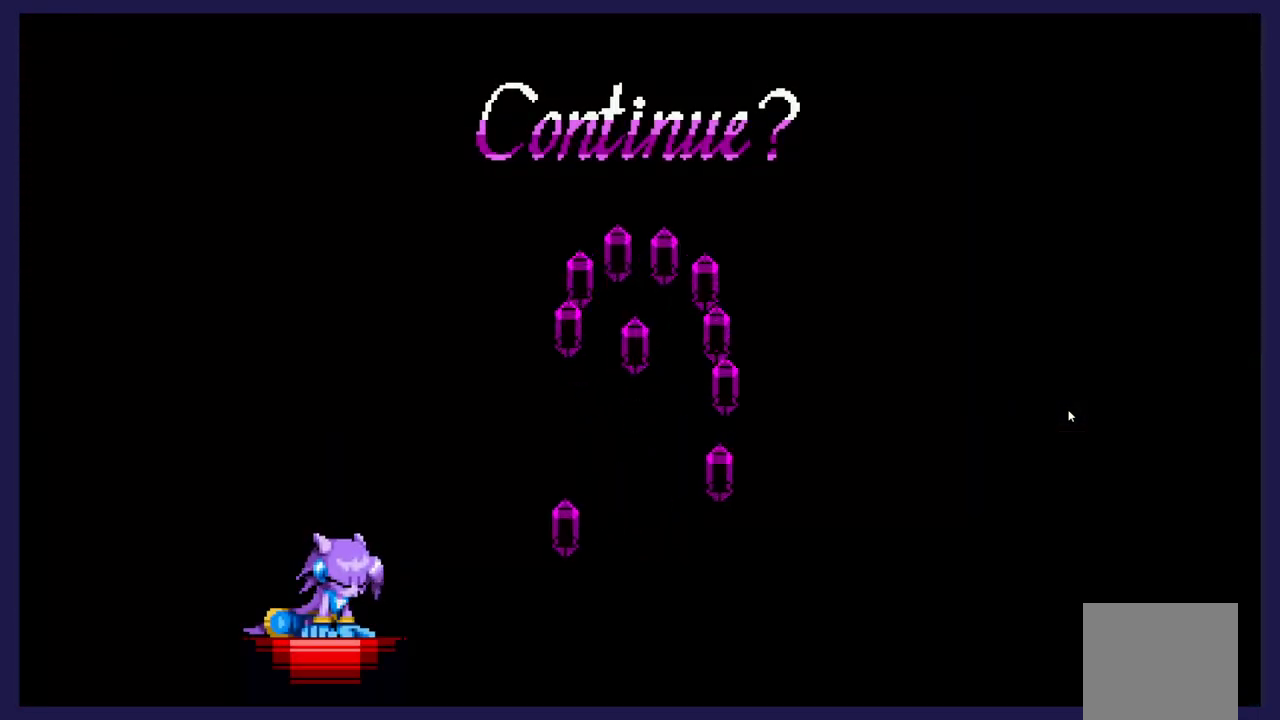
{"dt_ms": 500, "buttons": [], "left_stick": "center", "events": [[117, "START", "up"]]}